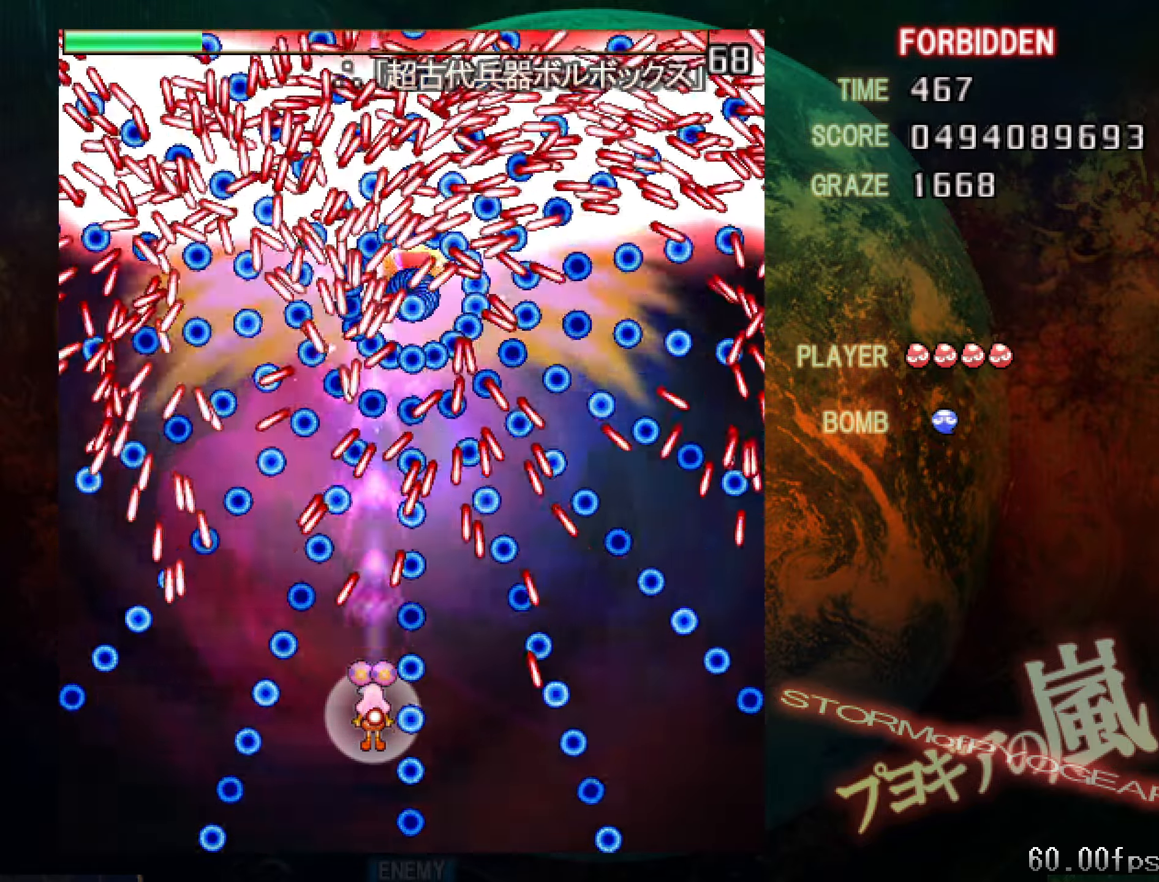
Gameplay with keyboard; each line is a JSON object with the keys held at the frame after it. "events" lists presses ("down") and releases ("up") of "a", "c", "ctrl", "d", "down", "f", "left", "right", "s", "shift", "space", "up", "v", "x" and "z" between this image and that frame as [ms after this image, input, new state], when the widget could be followed in between. No other keys are recorded. Mouse input is not recorded.
{"keys": ["shift", "z"], "events": [[317, "down", "down"], [417, "down", "up"]]}
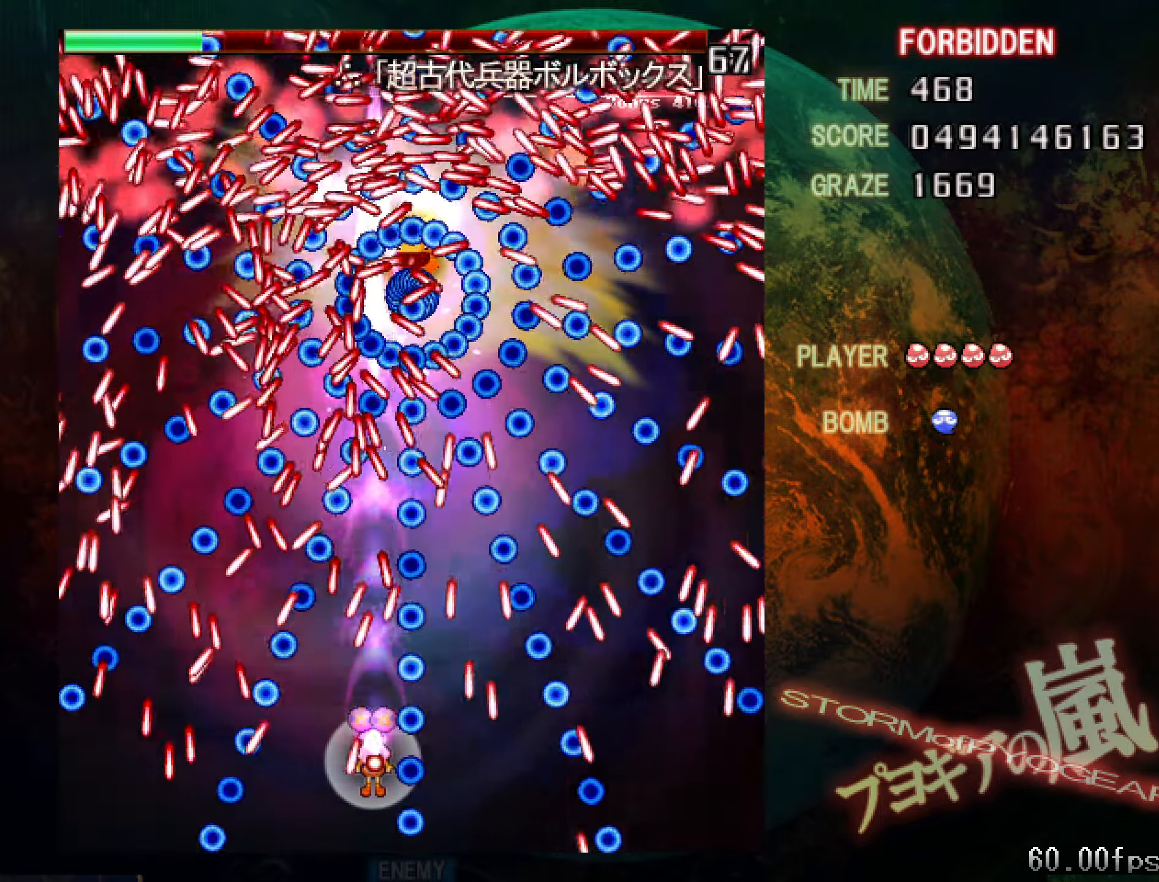
{"keys": ["shift", "z"], "events": []}
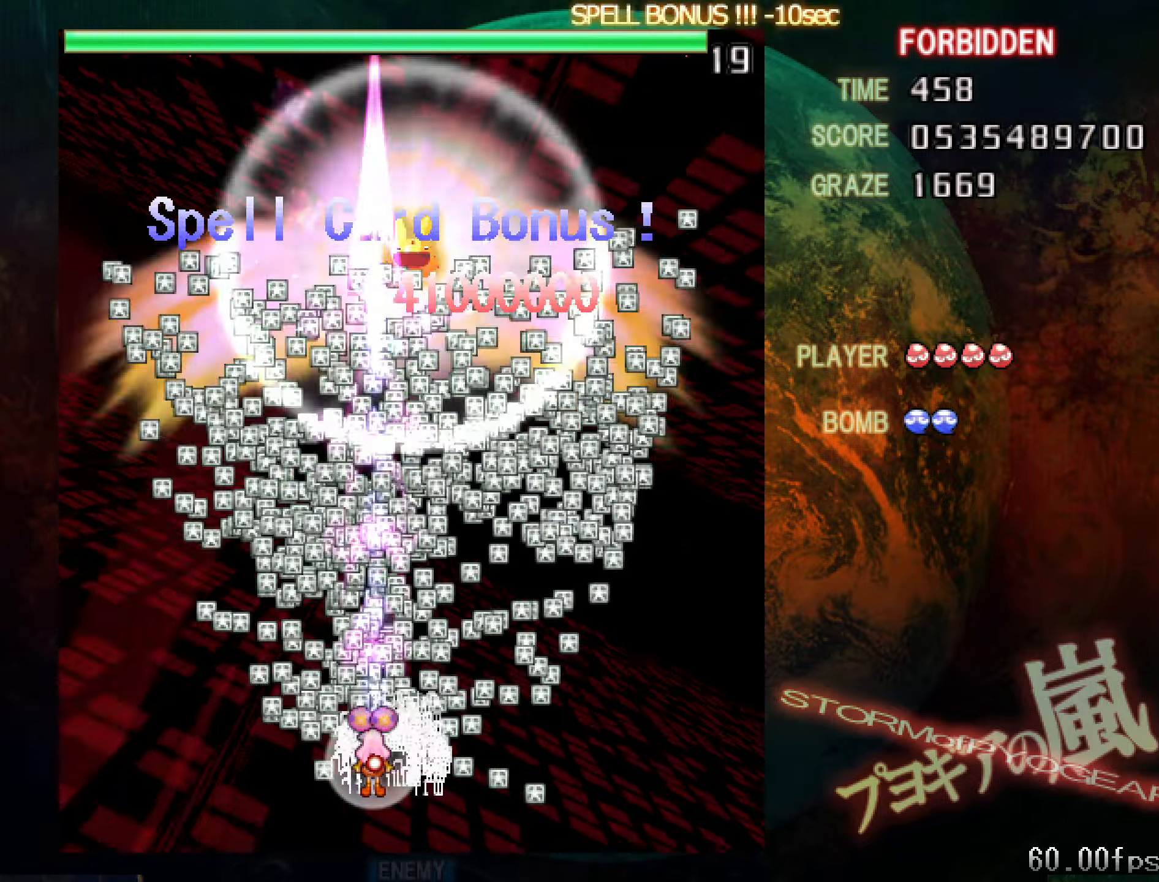
{"keys": ["down", "shift", "z"], "events": [[33, "down", "down"], [83, "right", "down"], [267, "right", "up"]]}
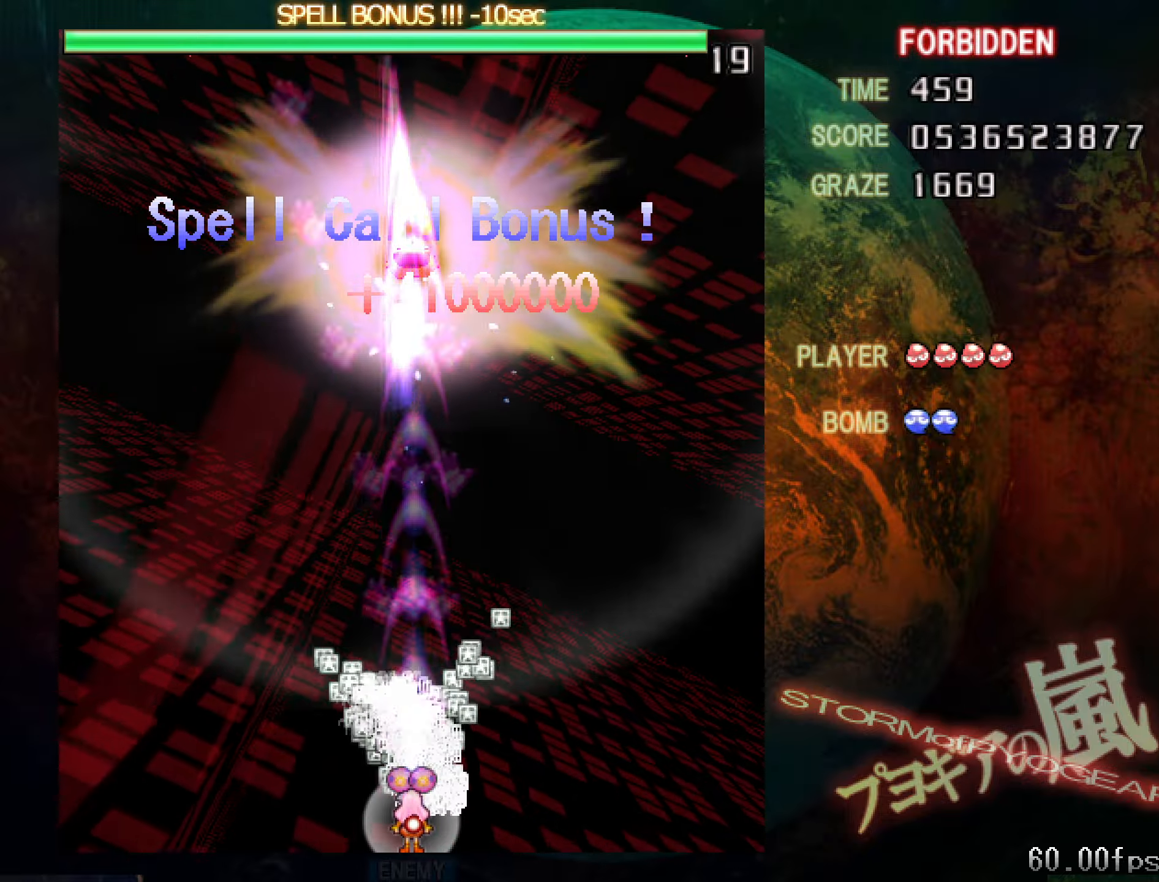
{"keys": ["shift", "z"], "events": [[284, "down", "up"]]}
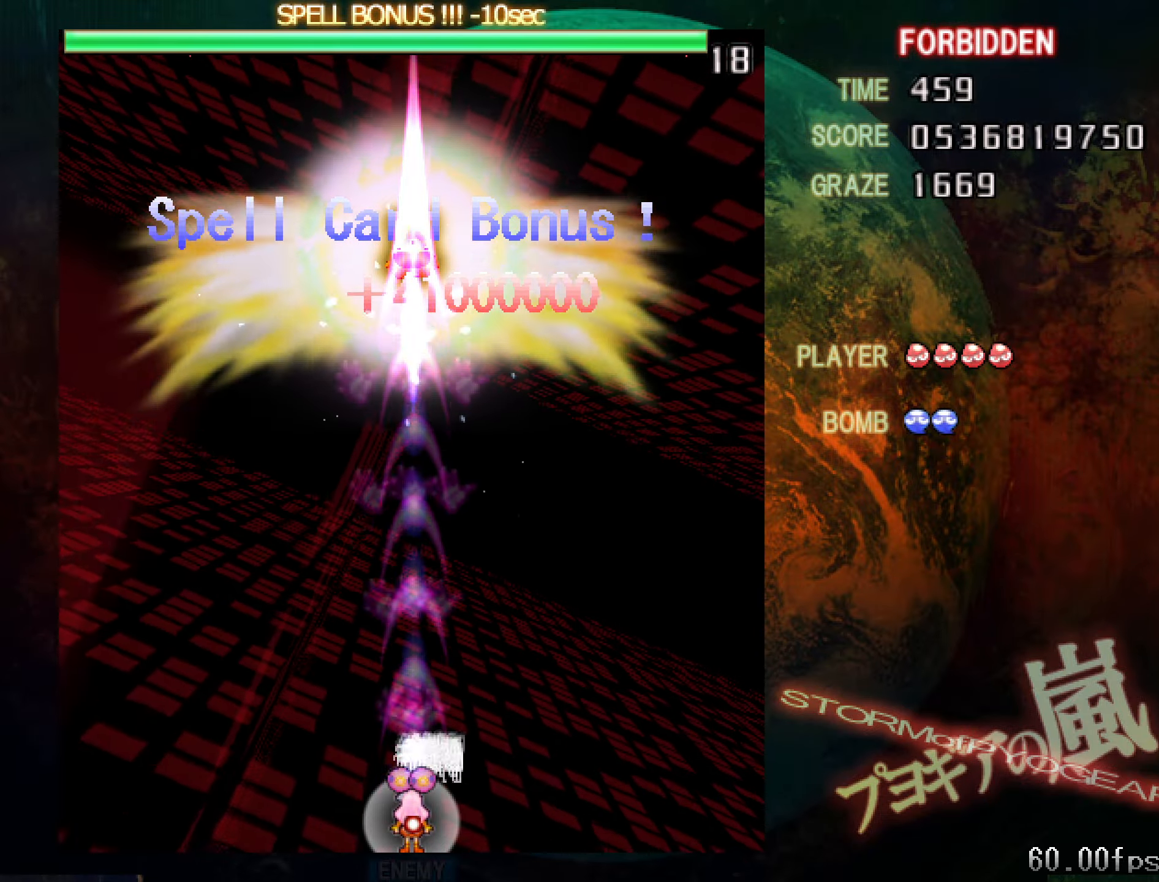
{"keys": ["shift", "z"], "events": []}
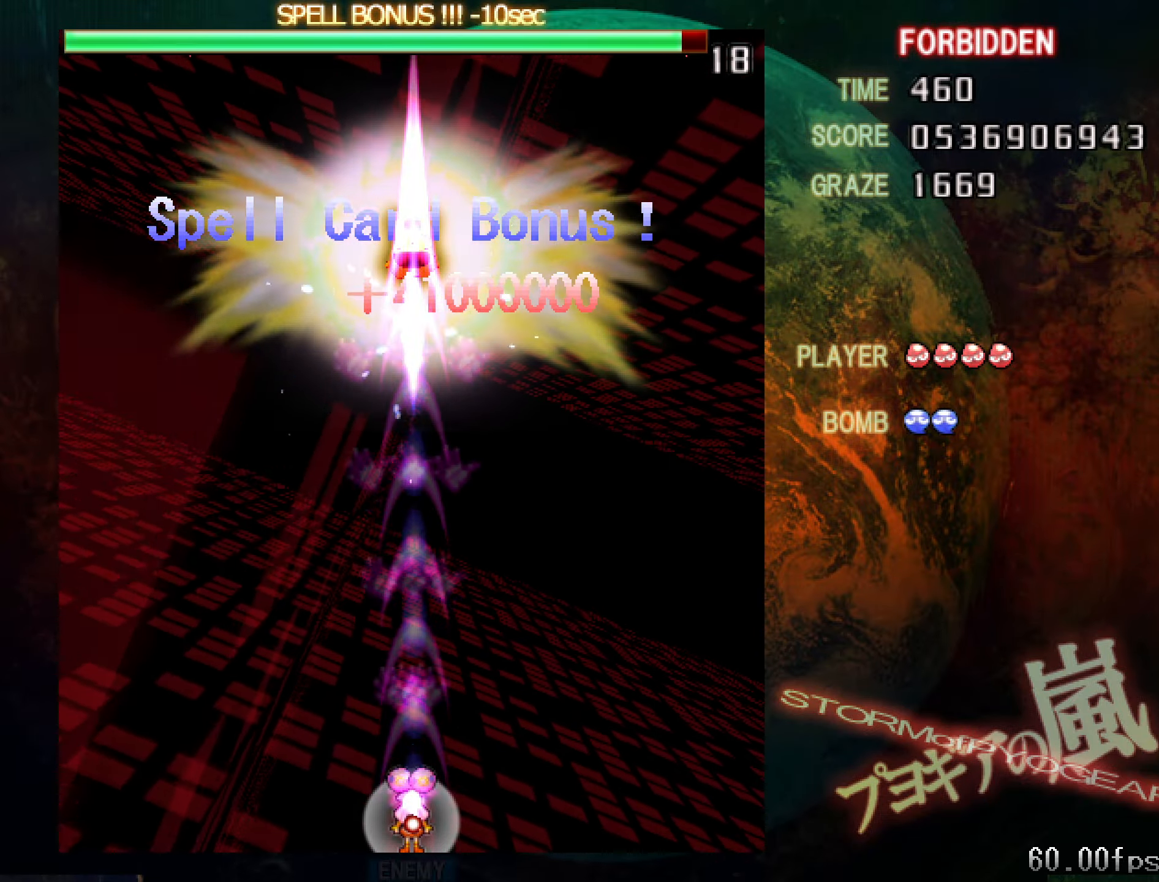
{"keys": ["shift", "z"], "events": [[51, "down", "down"], [284, "down", "up"]]}
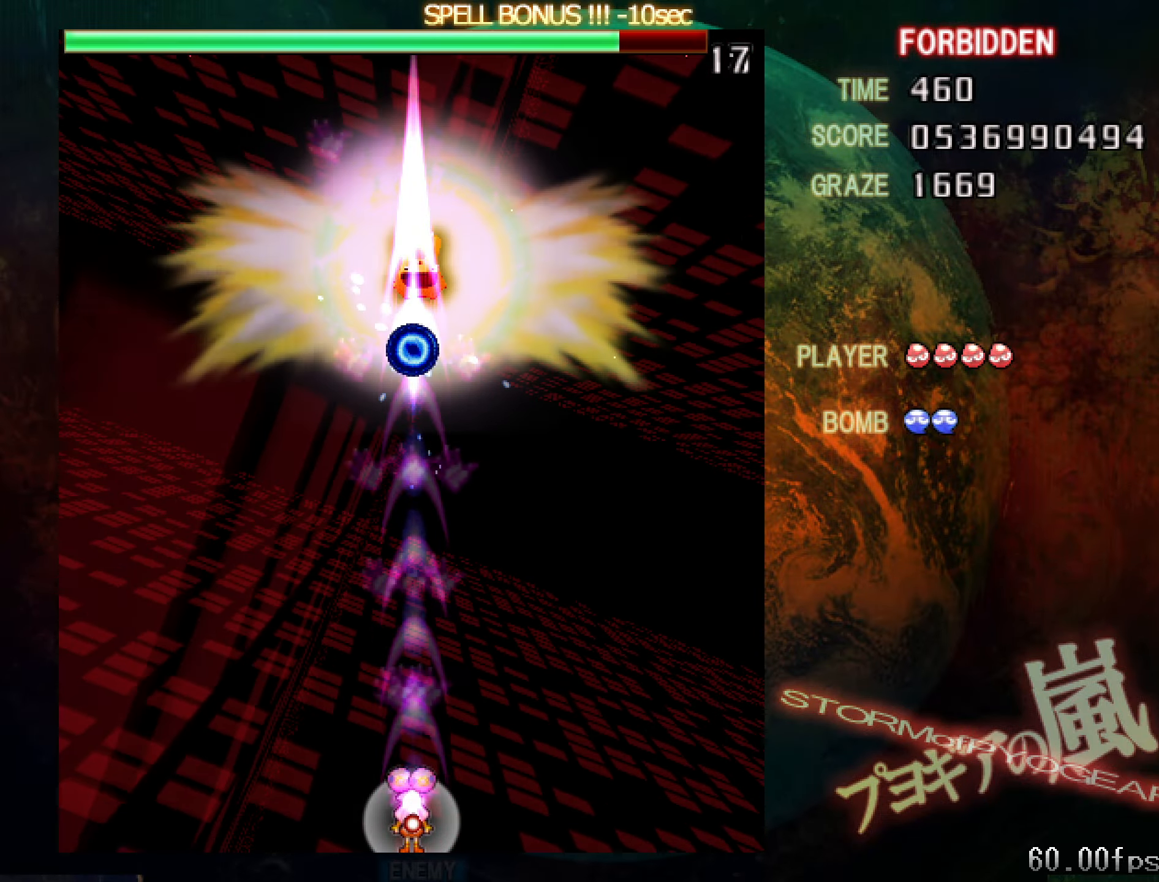
{"keys": ["down", "shift", "z"], "events": [[400, "down", "down"]]}
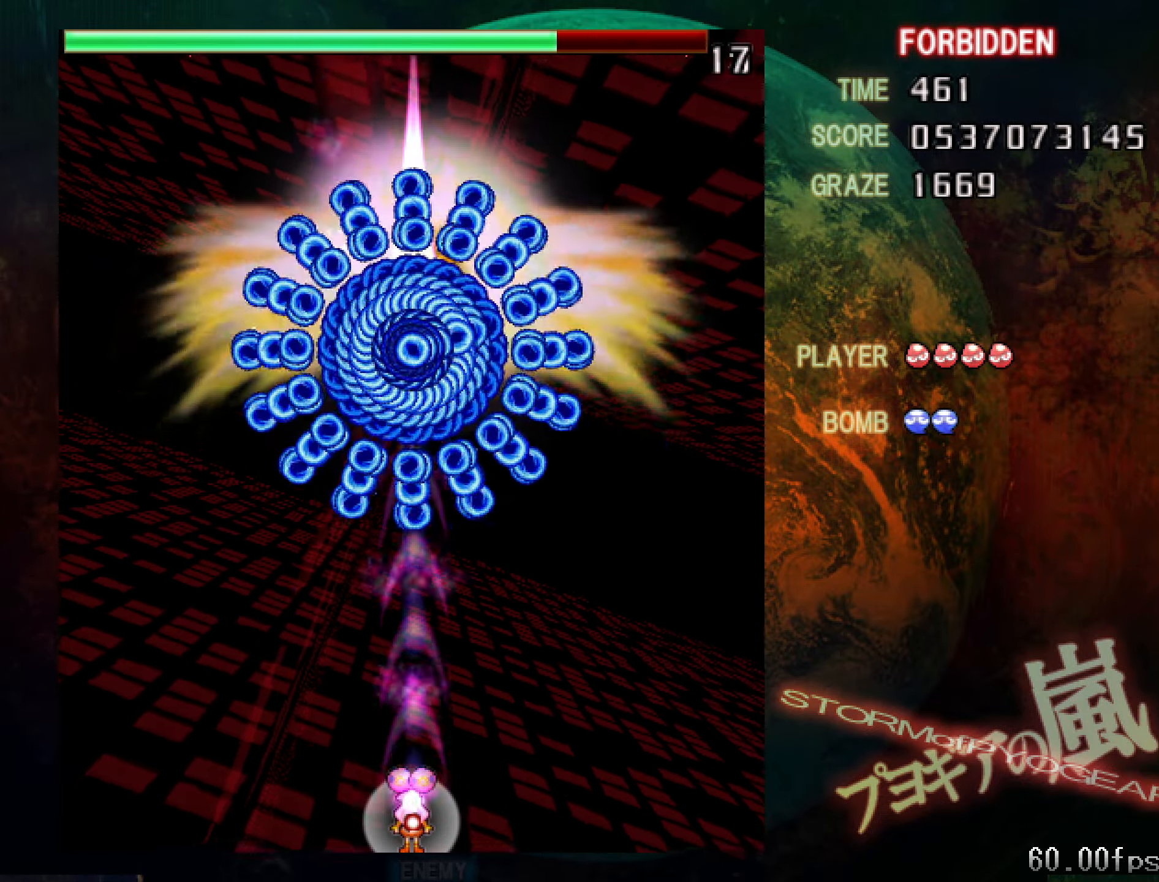
{"keys": ["left", "shift", "z"], "events": [[284, "left", "down"], [334, "down", "up"]]}
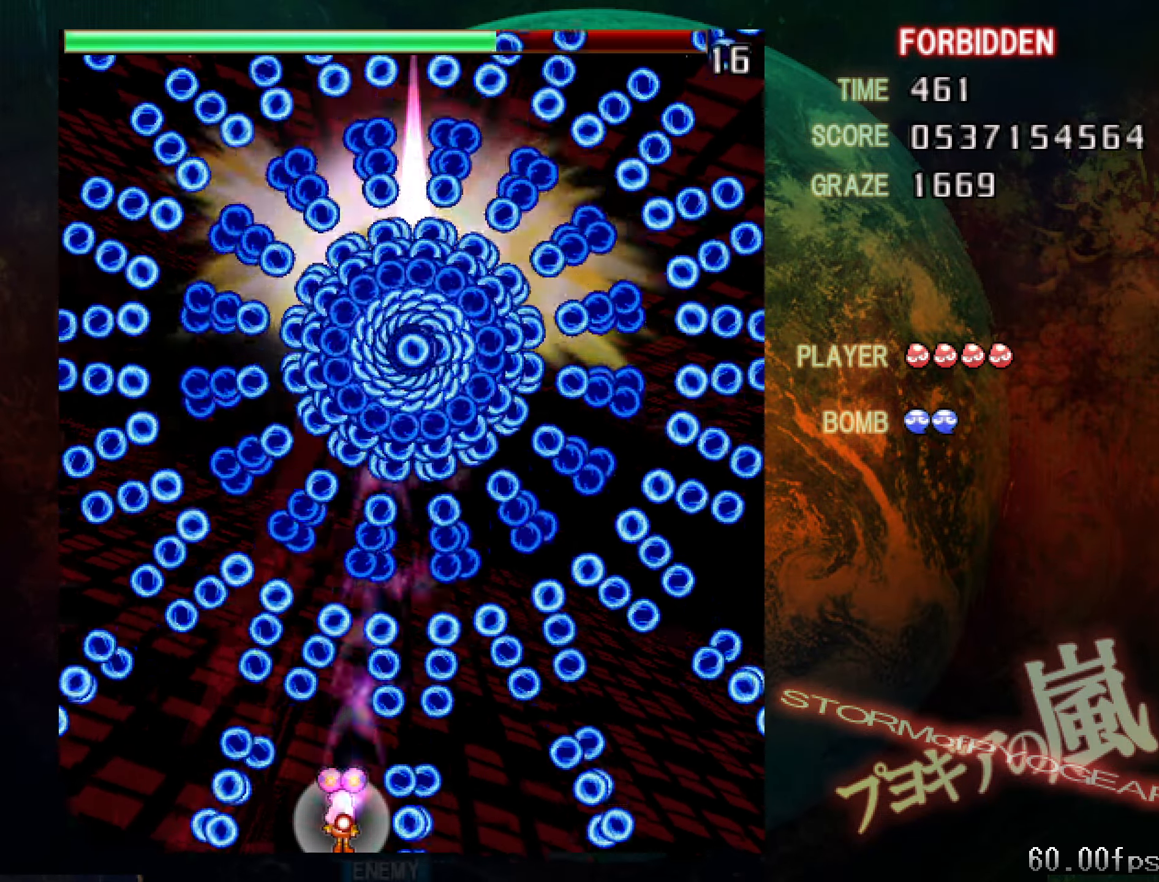
{"keys": ["shift", "z"], "events": [[67, "left", "up"], [167, "left", "down"], [267, "left", "up"], [317, "right", "down"], [317, "shift", "up"], [317, "z", "up"], [400, "z", "down"], [434, "shift", "down"], [450, "right", "up"]]}
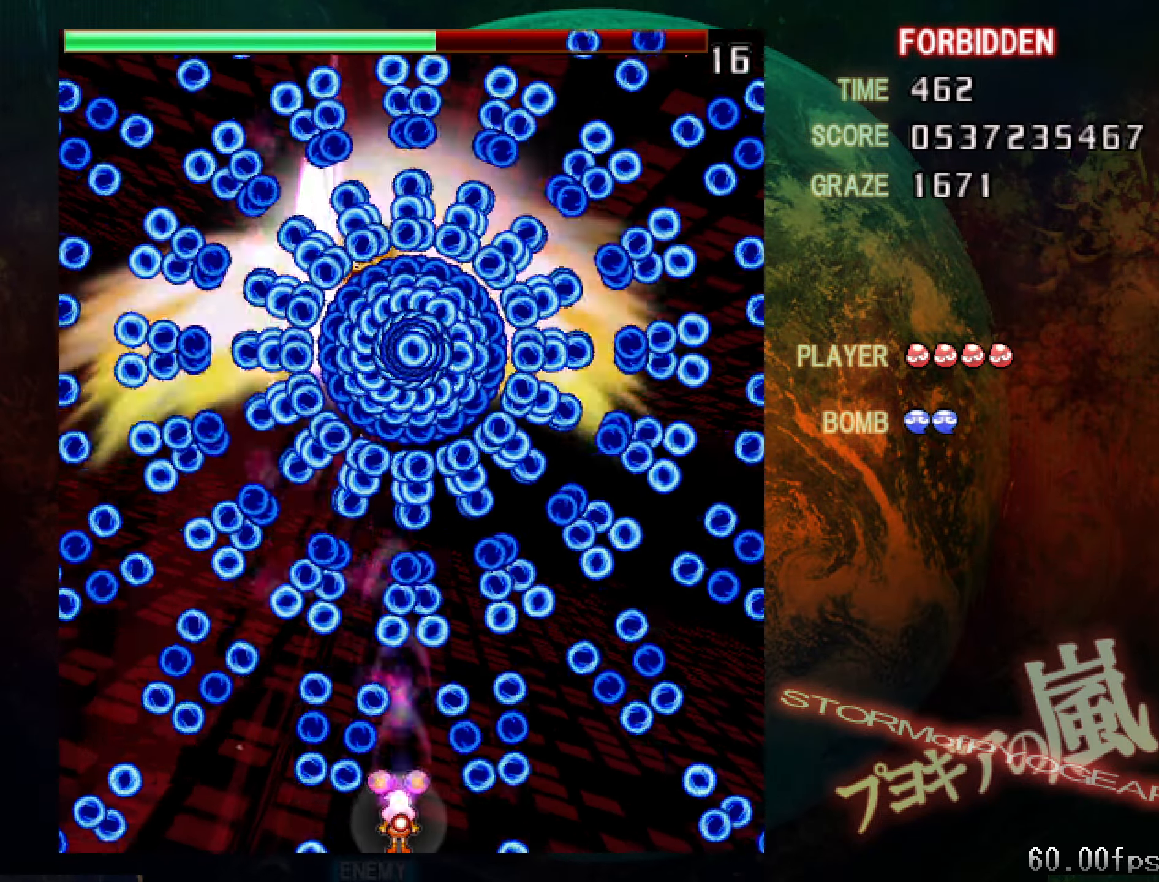
{"keys": ["shift", "z"], "events": [[201, "left", "down"], [201, "shift", "up"], [284, "shift", "down"], [334, "left", "up"]]}
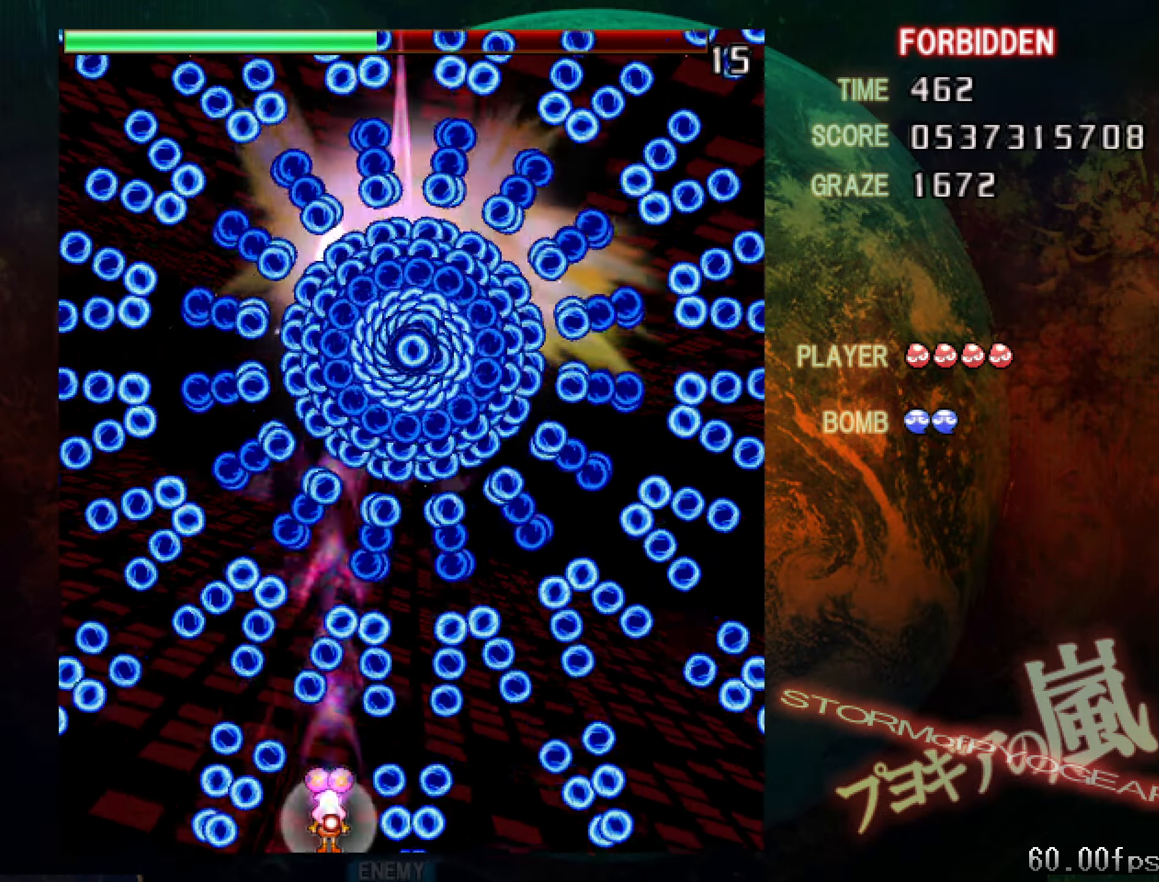
{"keys": ["shift", "z"], "events": [[67, "right", "down"], [67, "shift", "up"], [67, "z", "up"], [167, "z", "down"], [200, "shift", "down"], [217, "right", "up"]]}
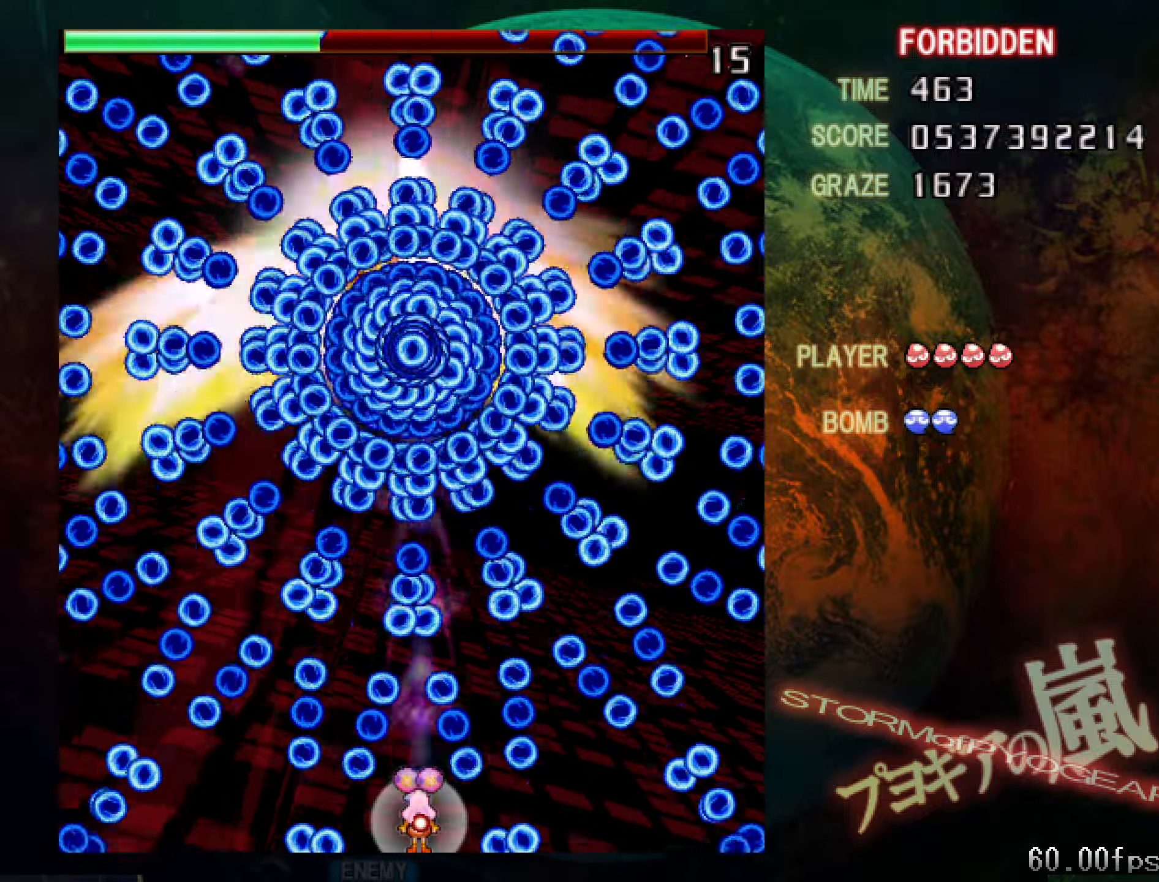
{"keys": ["shift", "z"], "events": [[167, "shift", "up"], [217, "left", "down"], [300, "shift", "down"], [350, "left", "up"]]}
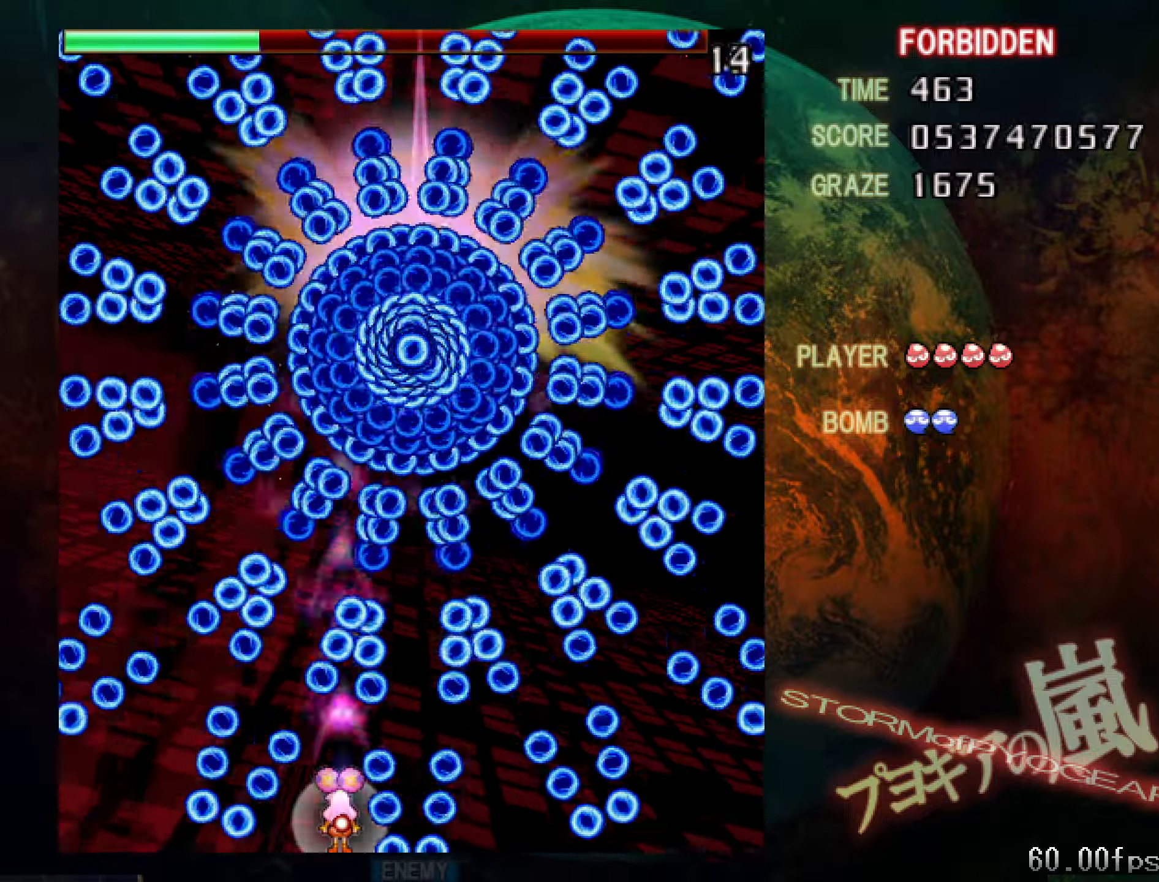
{"keys": ["shift", "z"], "events": [[134, "right", "down"], [134, "shift", "up"], [234, "shift", "down"], [284, "right", "up"]]}
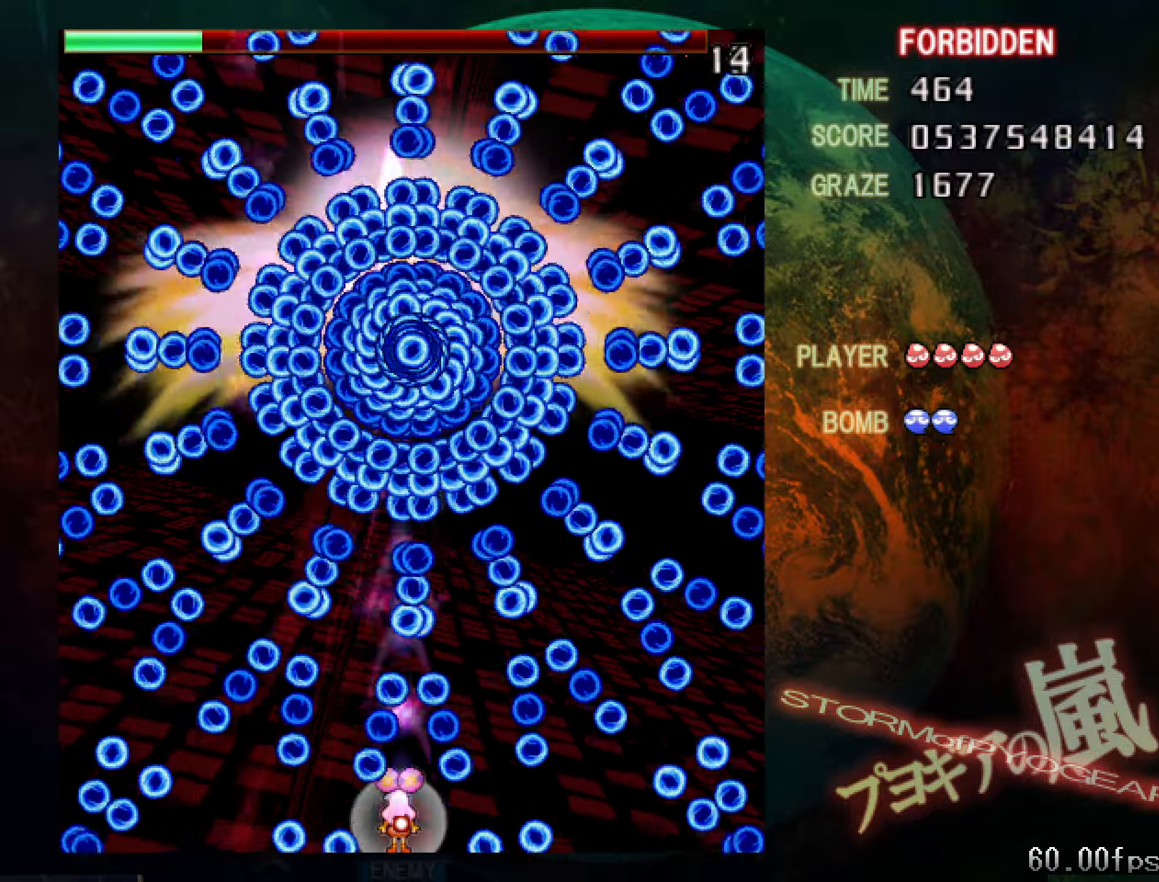
{"keys": ["shift", "z"], "events": [[250, "left", "down"], [250, "shift", "up"], [350, "shift", "down"], [400, "left", "up"]]}
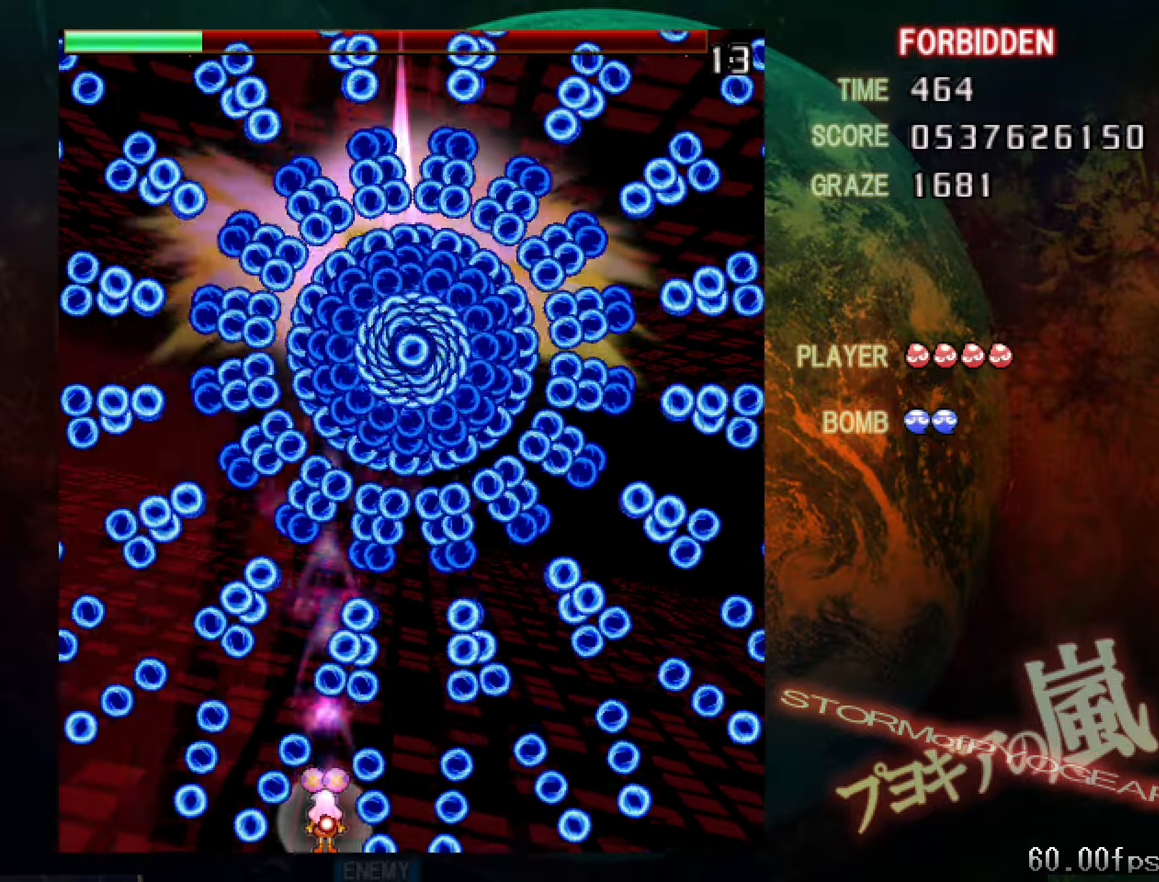
{"keys": ["z"], "events": [[134, "right", "down"], [134, "shift", "up"], [134, "z", "up"], [234, "z", "down"], [267, "right", "up"], [267, "shift", "down"], [468, "shift", "up"]]}
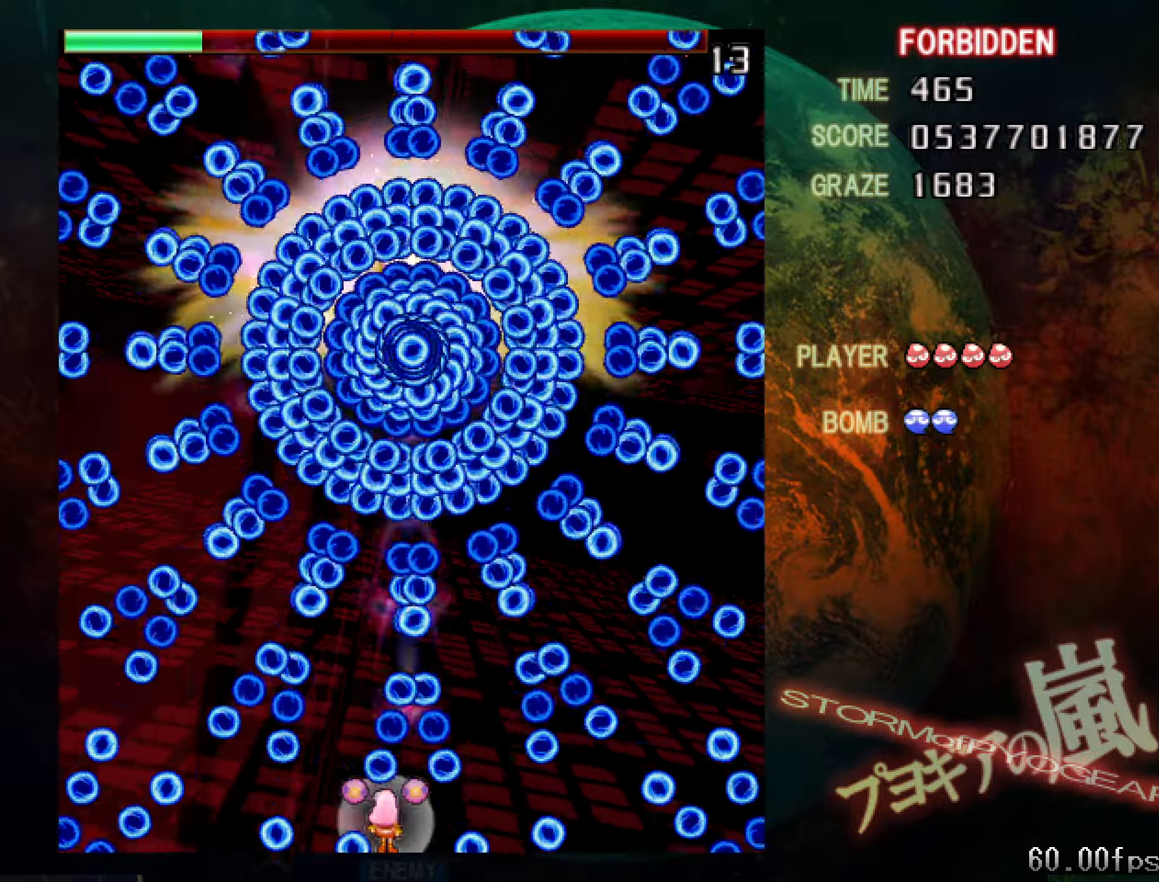
{"keys": ["right", "z"], "events": [[17, "left", "down"], [100, "shift", "down"], [150, "left", "up"], [384, "right", "down"], [384, "shift", "up"]]}
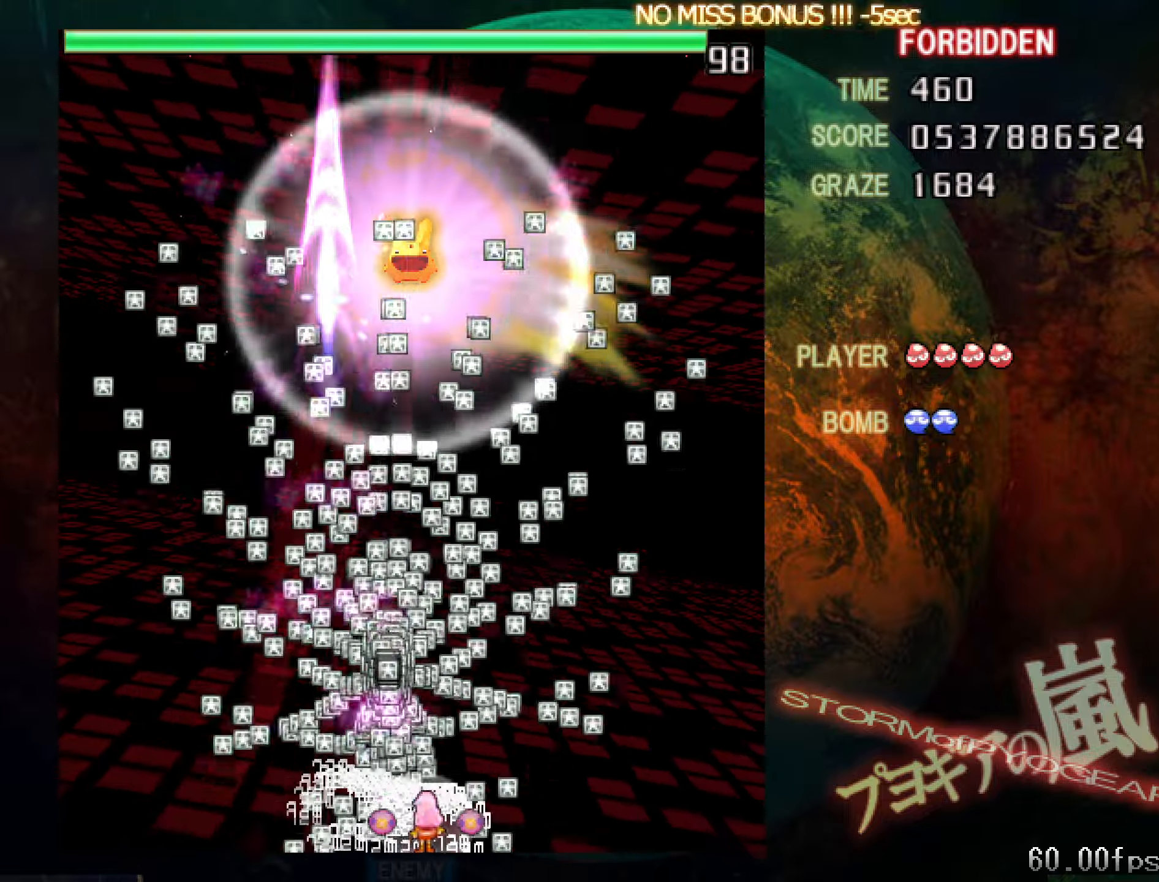
{"keys": ["down", "left", "shift", "z"], "events": [[34, "right", "up"], [34, "shift", "down"], [117, "down", "down"], [501, "left", "down"]]}
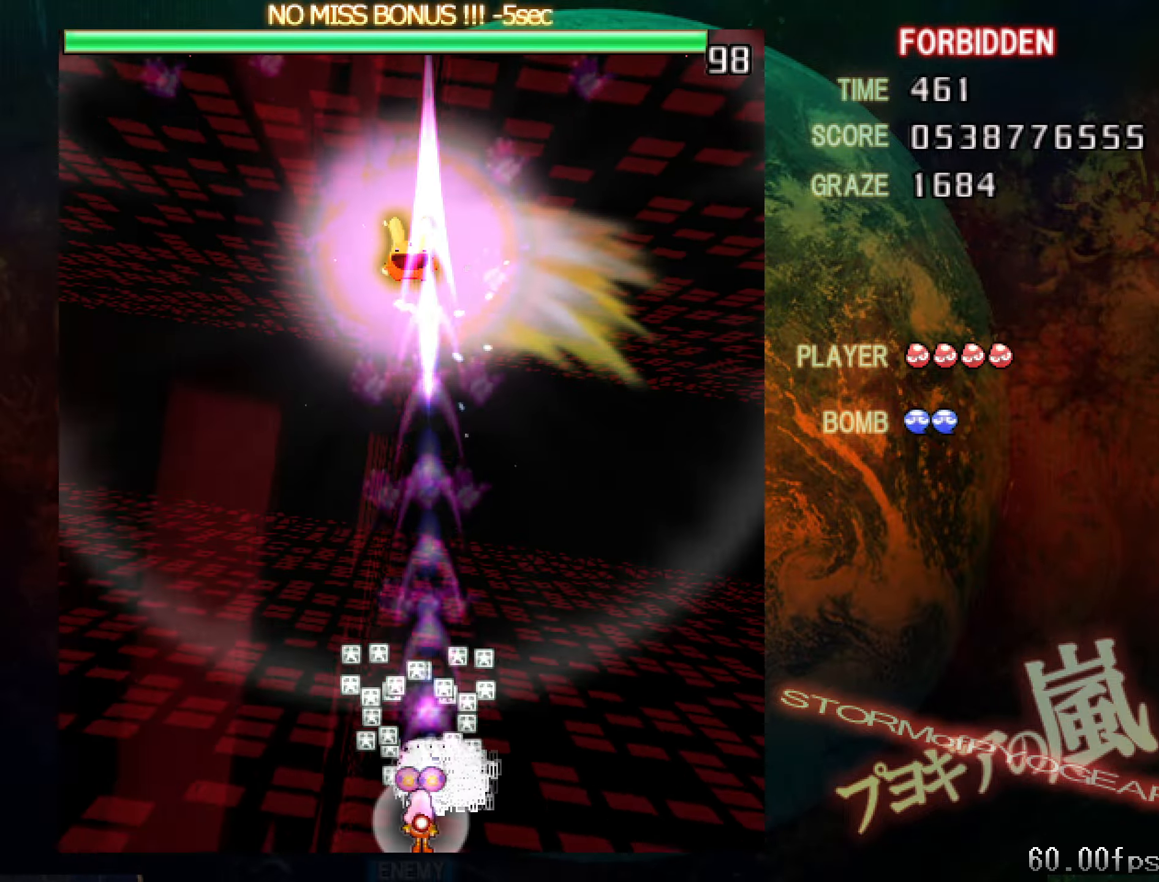
{"keys": ["z"], "events": [[50, "left", "up"], [200, "down", "up"], [234, "shift", "up"]]}
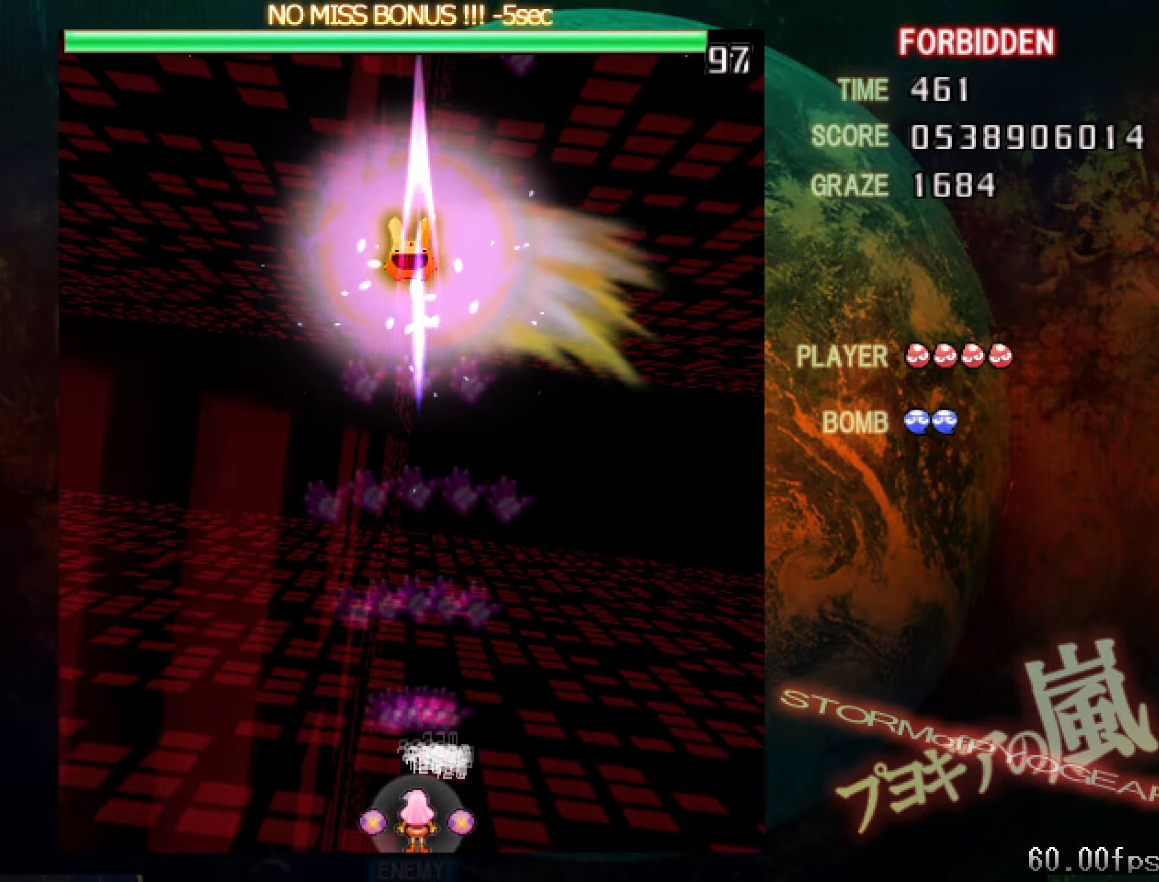
{"keys": ["down", "shift", "z"], "events": [[84, "down", "down"], [84, "left", "down"], [117, "left", "up"], [267, "shift", "down"], [418, "right", "down"], [501, "right", "up"]]}
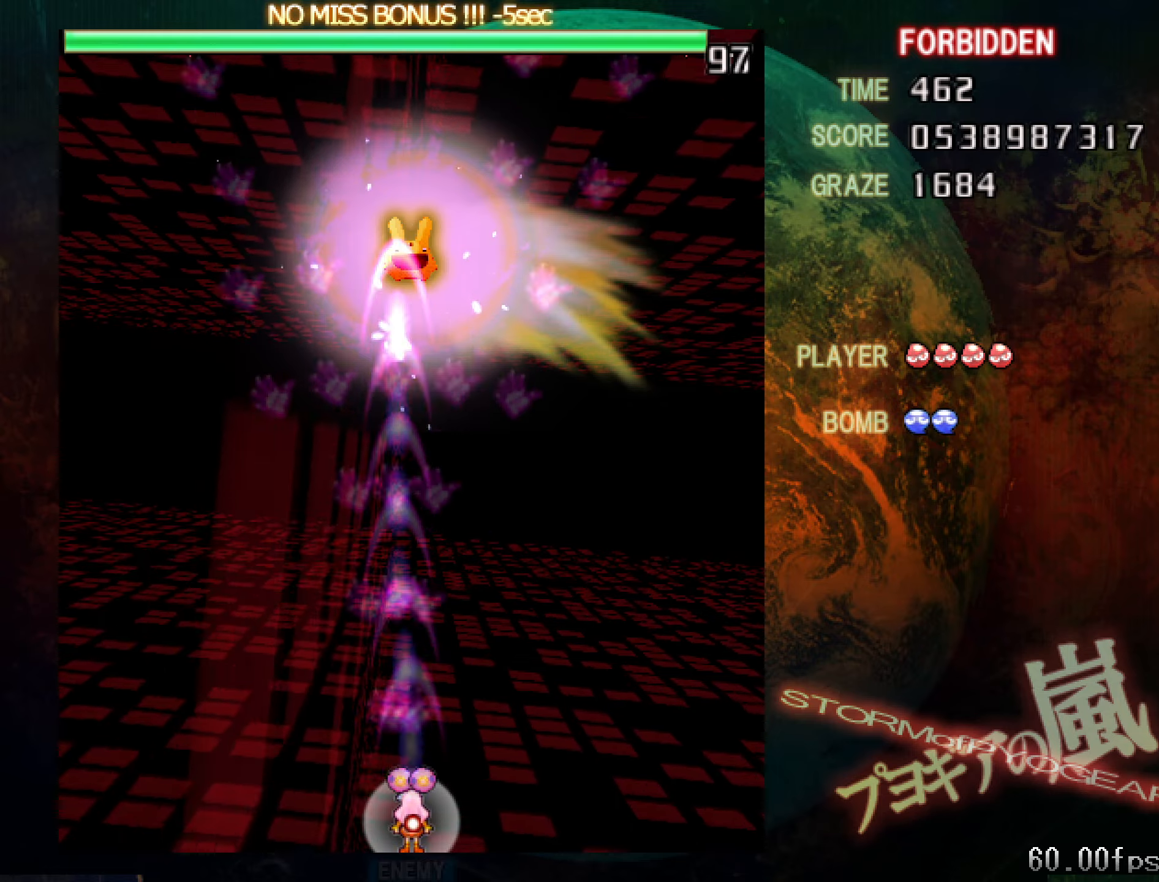
{"keys": ["shift", "z"], "events": [[50, "down", "up"]]}
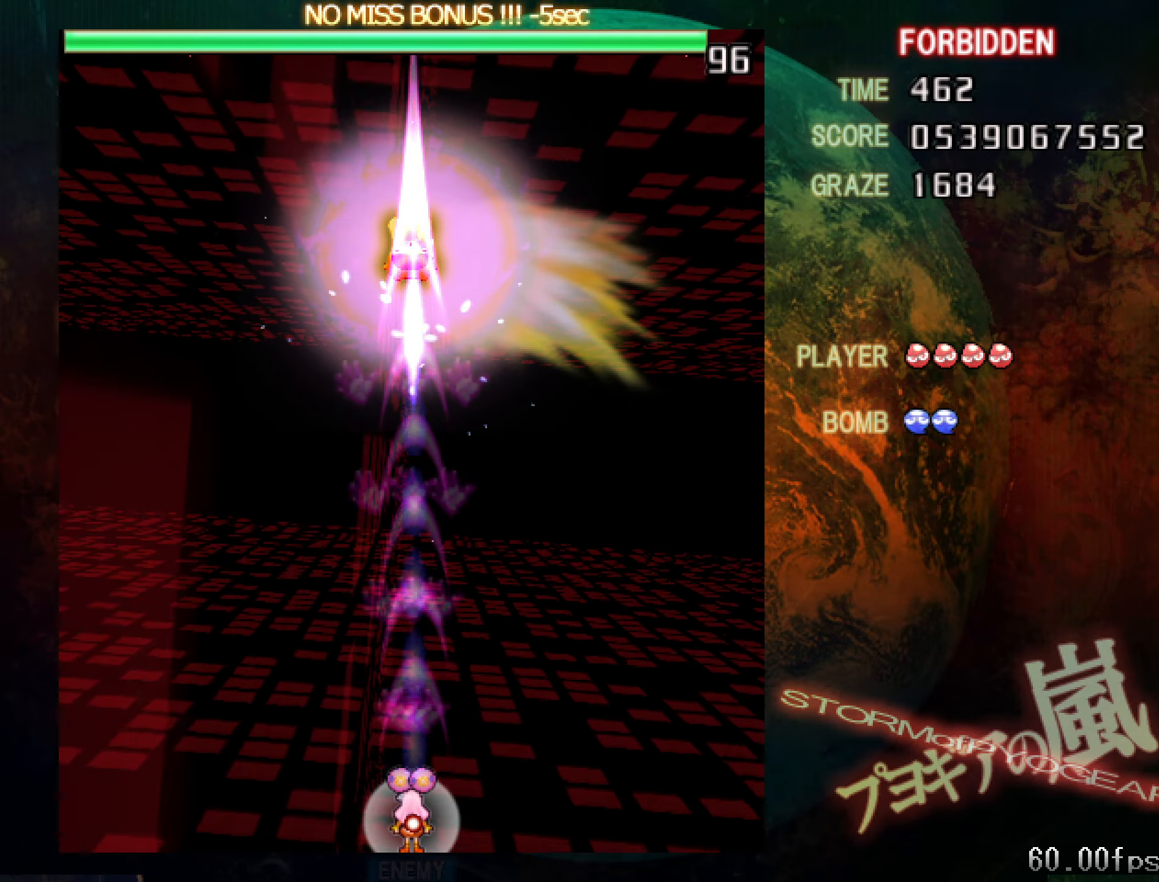
{"keys": ["shift", "z"], "events": [[66, "down", "down"], [216, "down", "up"]]}
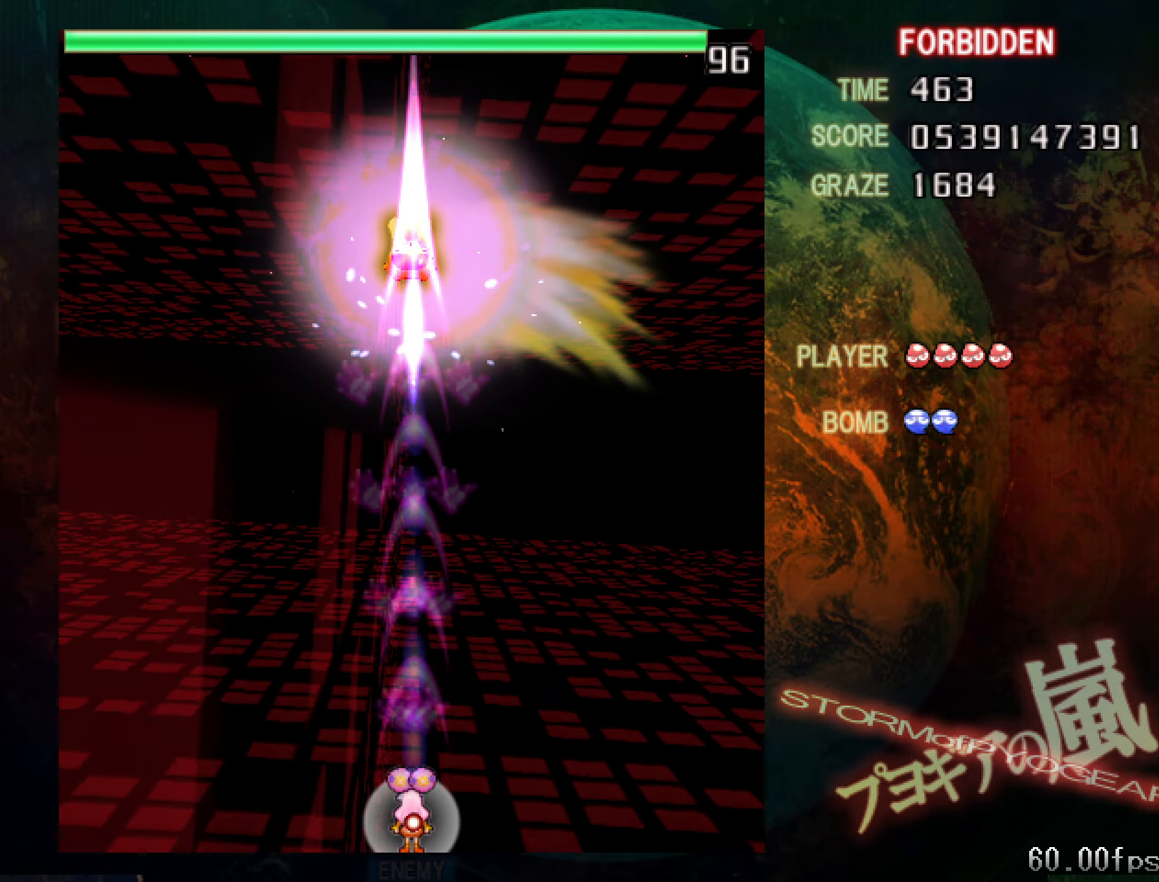
{"keys": ["shift", "z"], "events": [[384, "down", "down"], [484, "down", "up"]]}
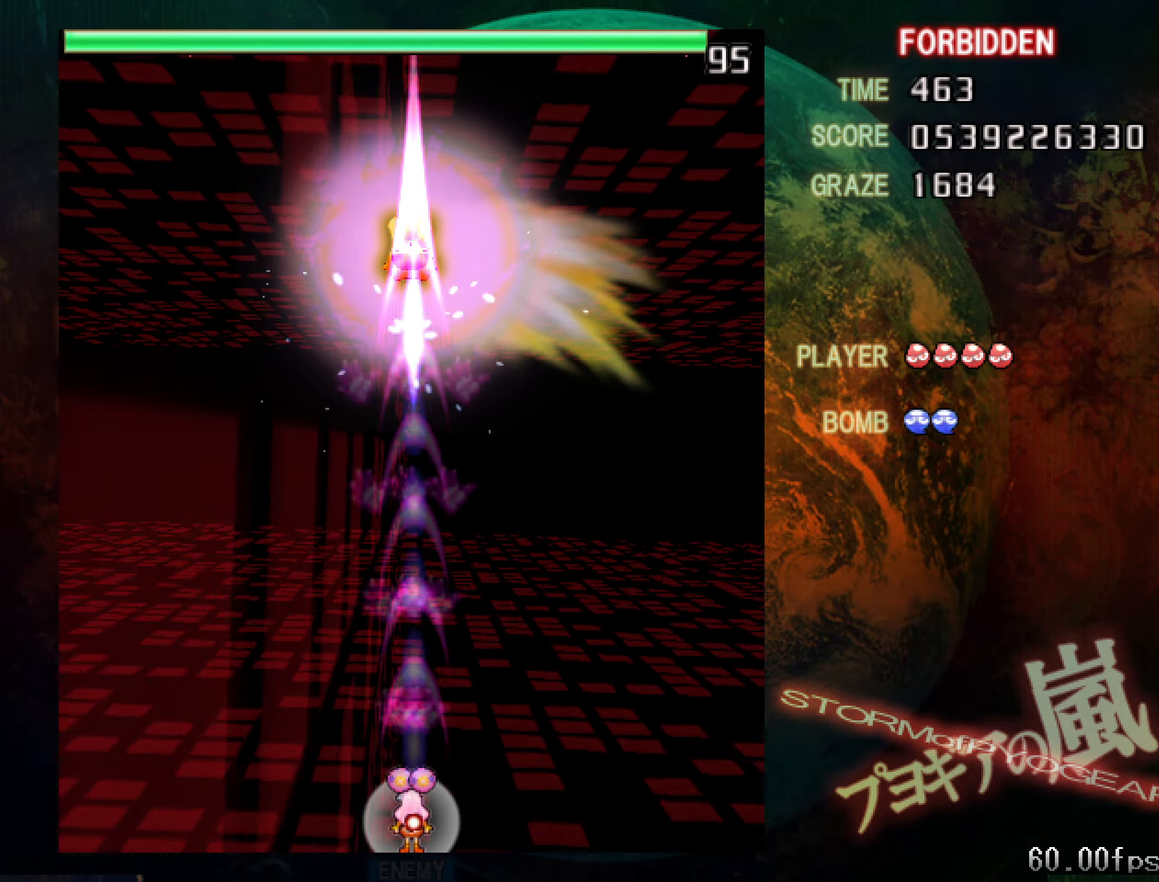
{"keys": ["shift", "z"], "events": []}
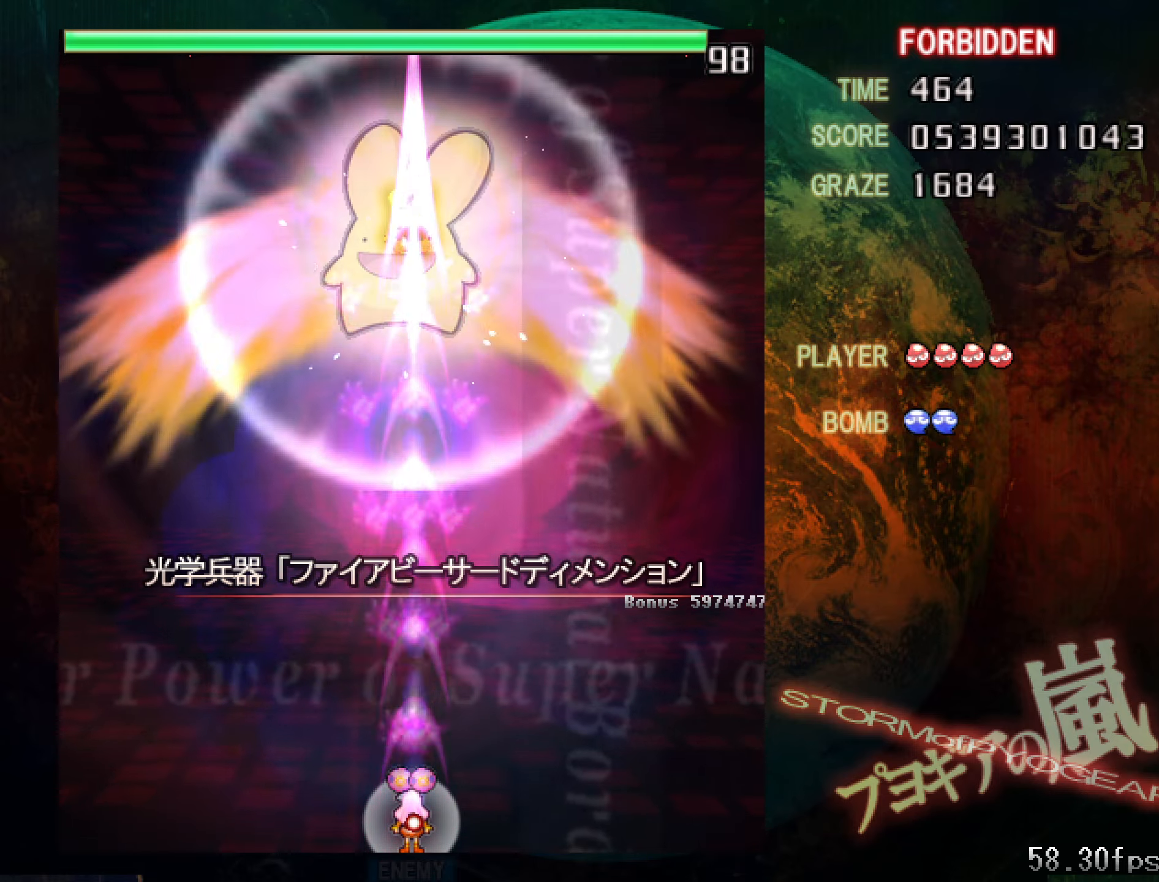
{"keys": ["down", "shift", "z"], "events": [[250, "down", "down"]]}
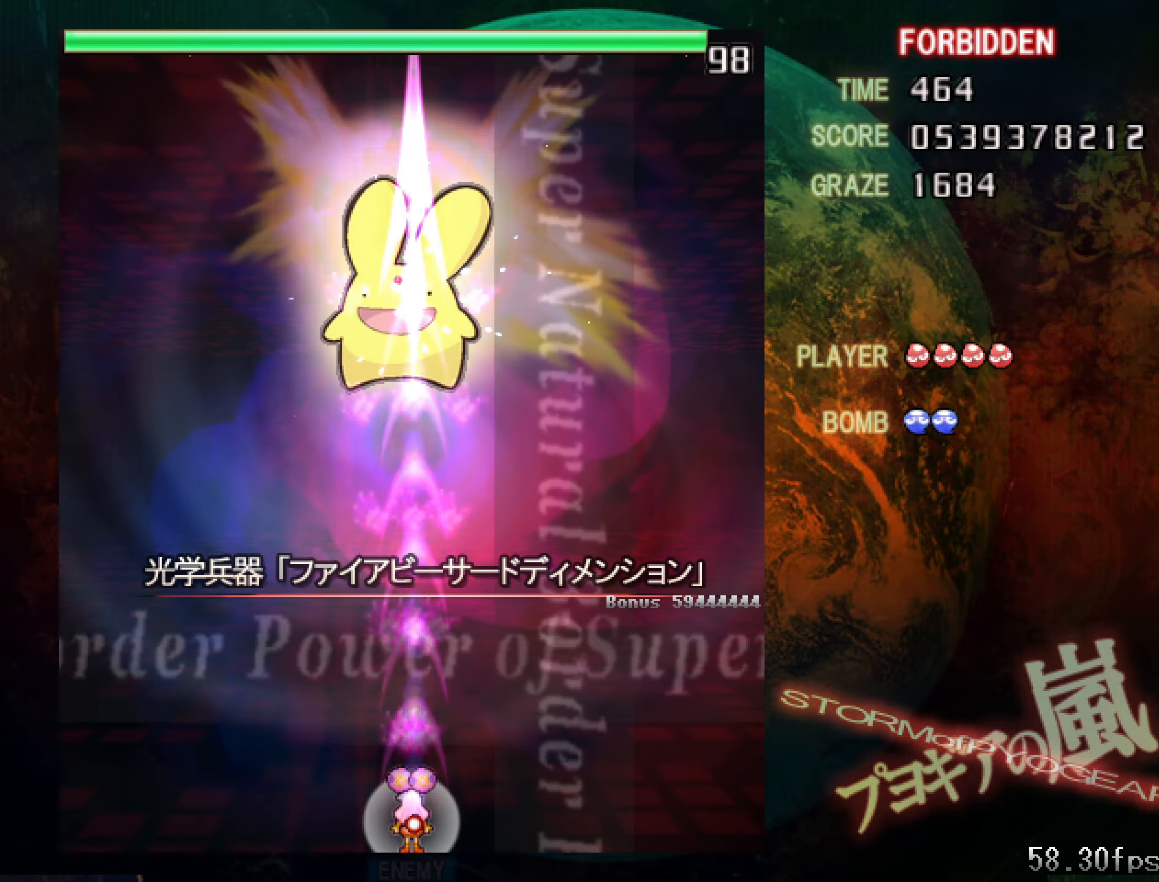
{"keys": ["shift", "z"], "events": [[33, "down", "up"]]}
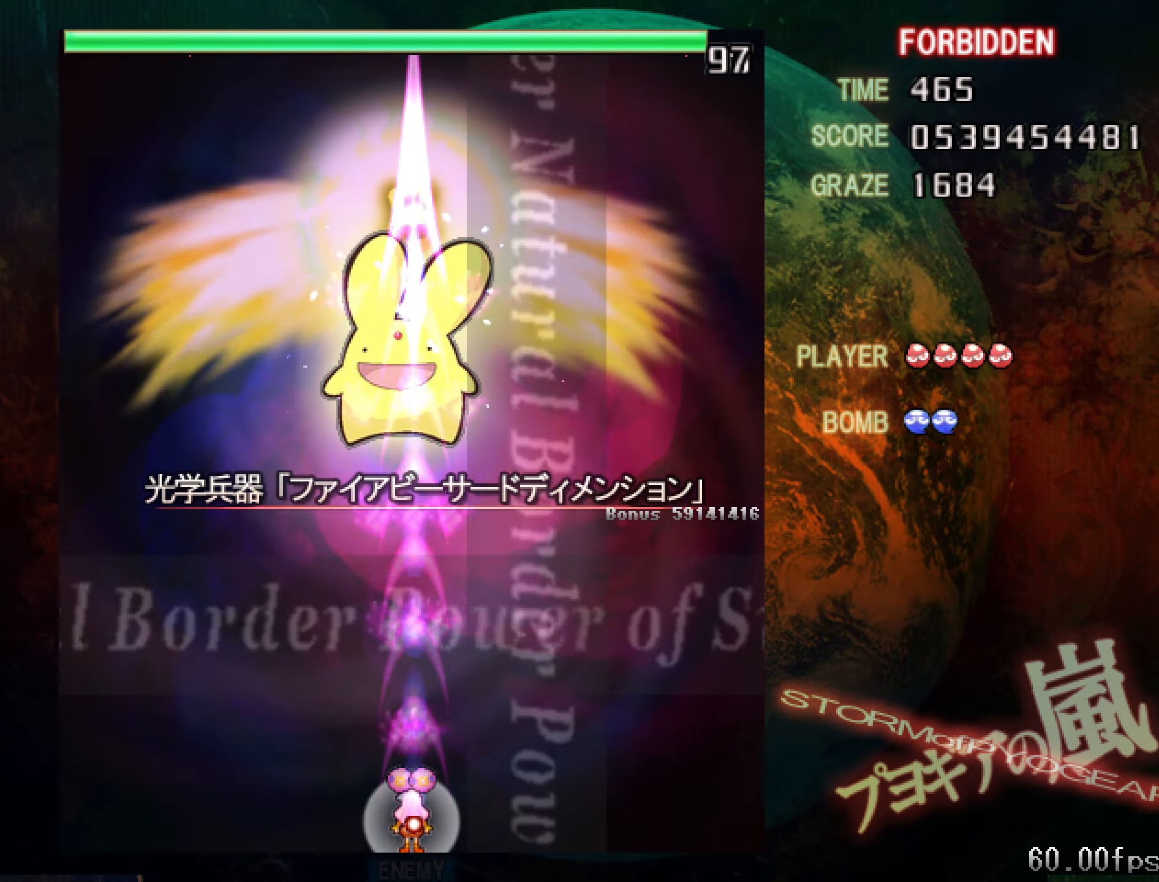
{"keys": ["shift", "z"], "events": []}
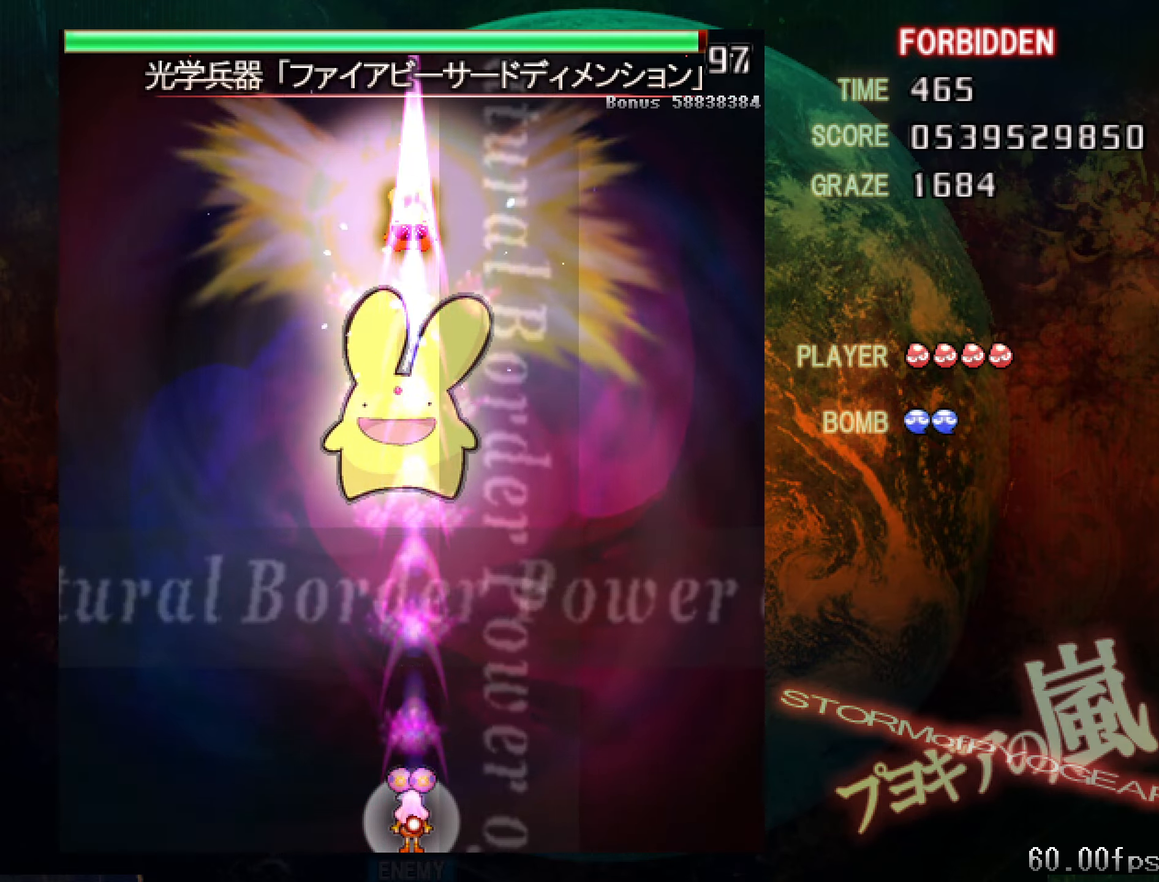
{"keys": ["down", "shift", "z"], "events": [[83, "down", "down"]]}
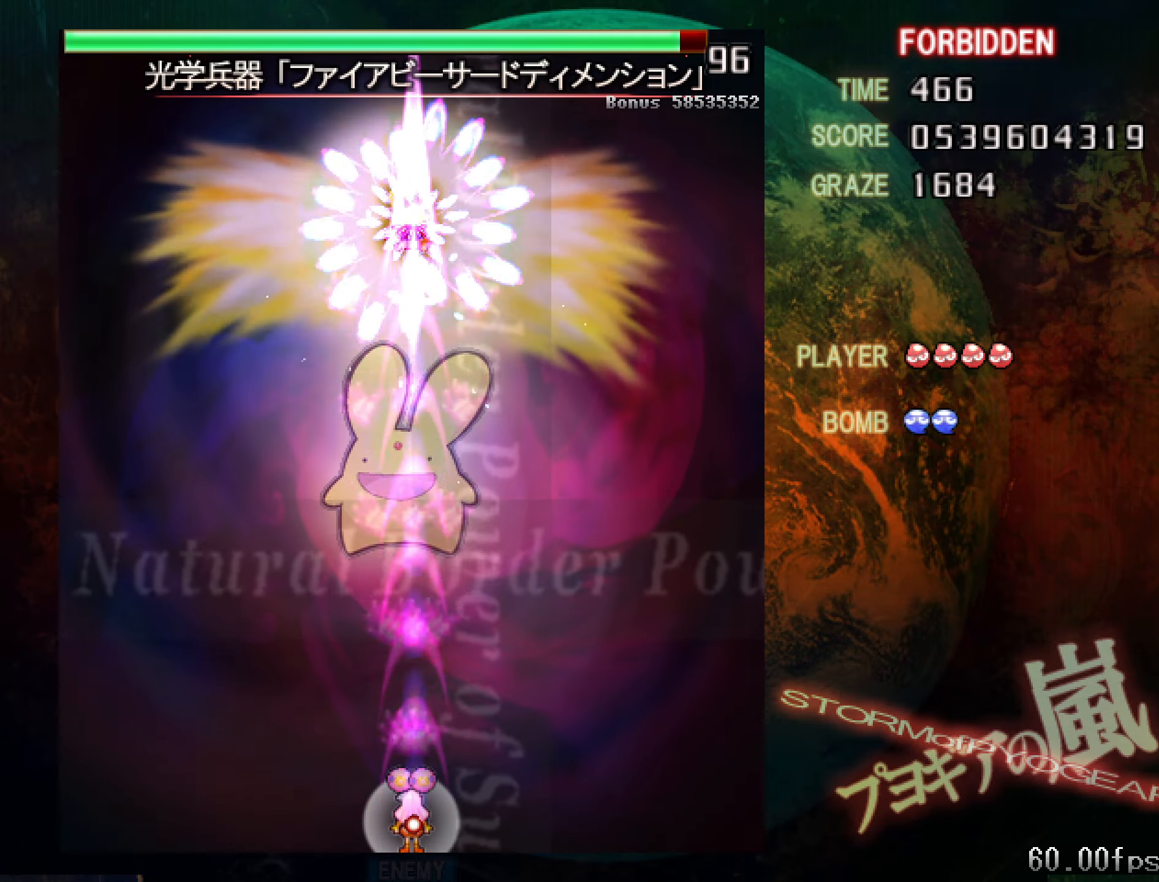
{"keys": ["shift", "z"], "events": [[484, "down", "up"]]}